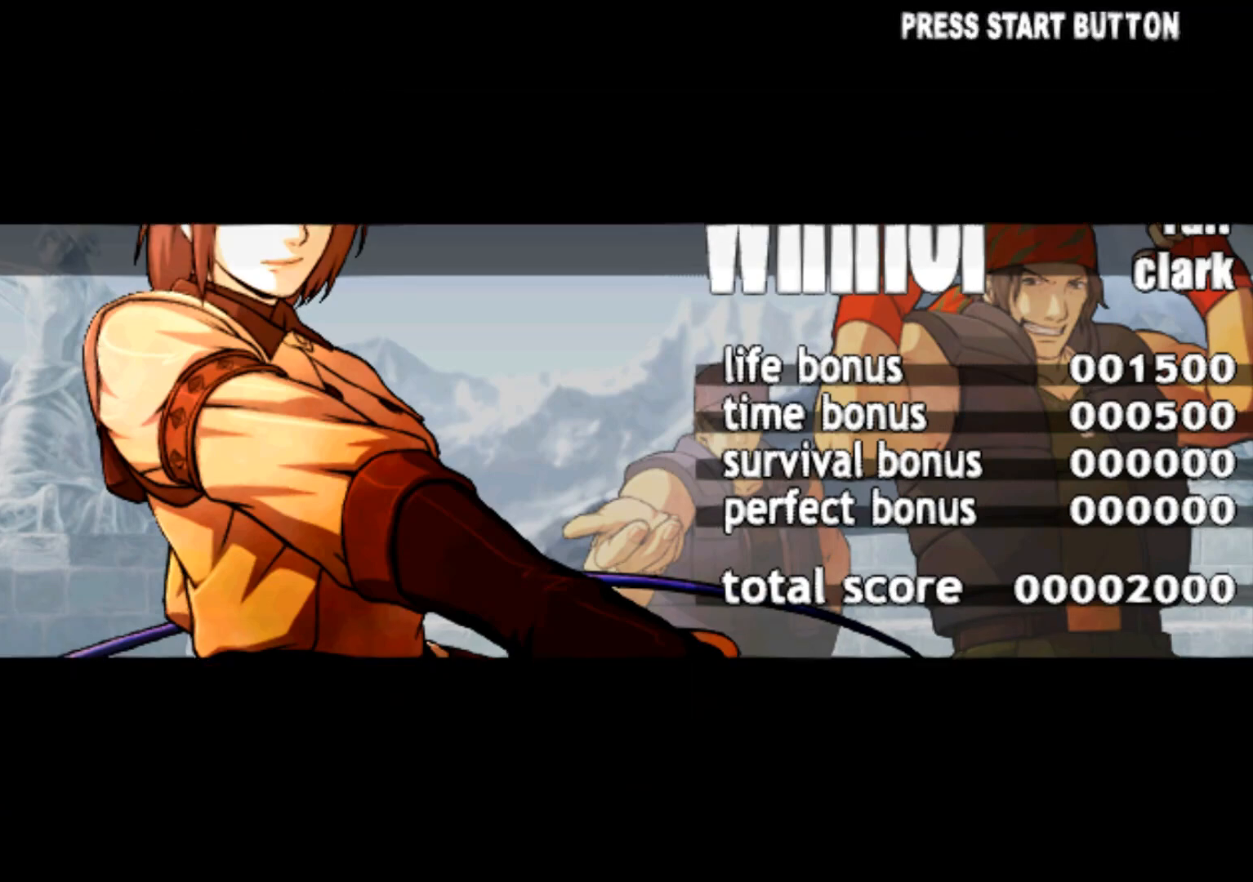
Gameplay with a controller (arcade stick); each line is a JSON object with the inputs held at the frame after it. "events" lists button and stick changes between this image and that frame as [ms after this image, input, new state], when the widget could be followed in between. Not read: L3 R3.
{"buttons": [], "events": []}
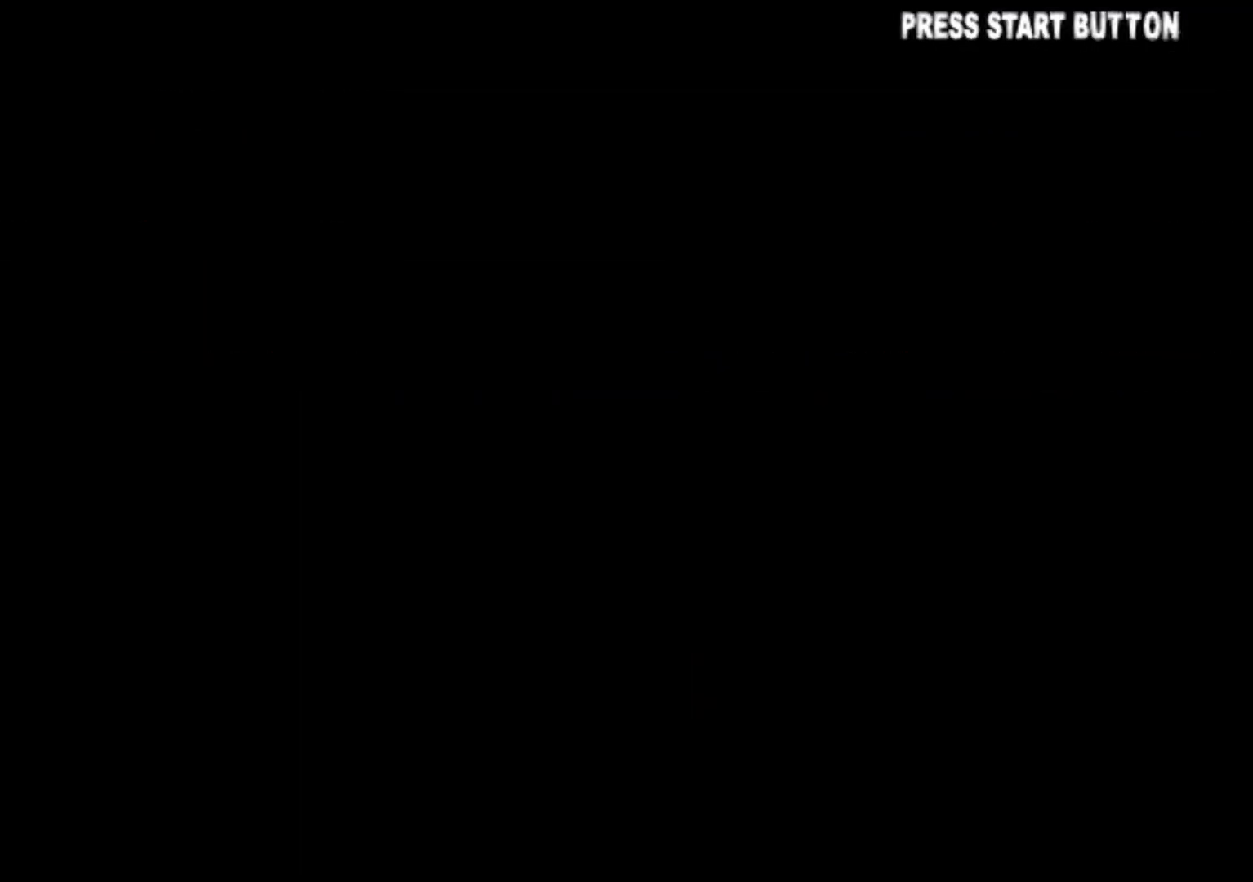
{"buttons": [], "events": []}
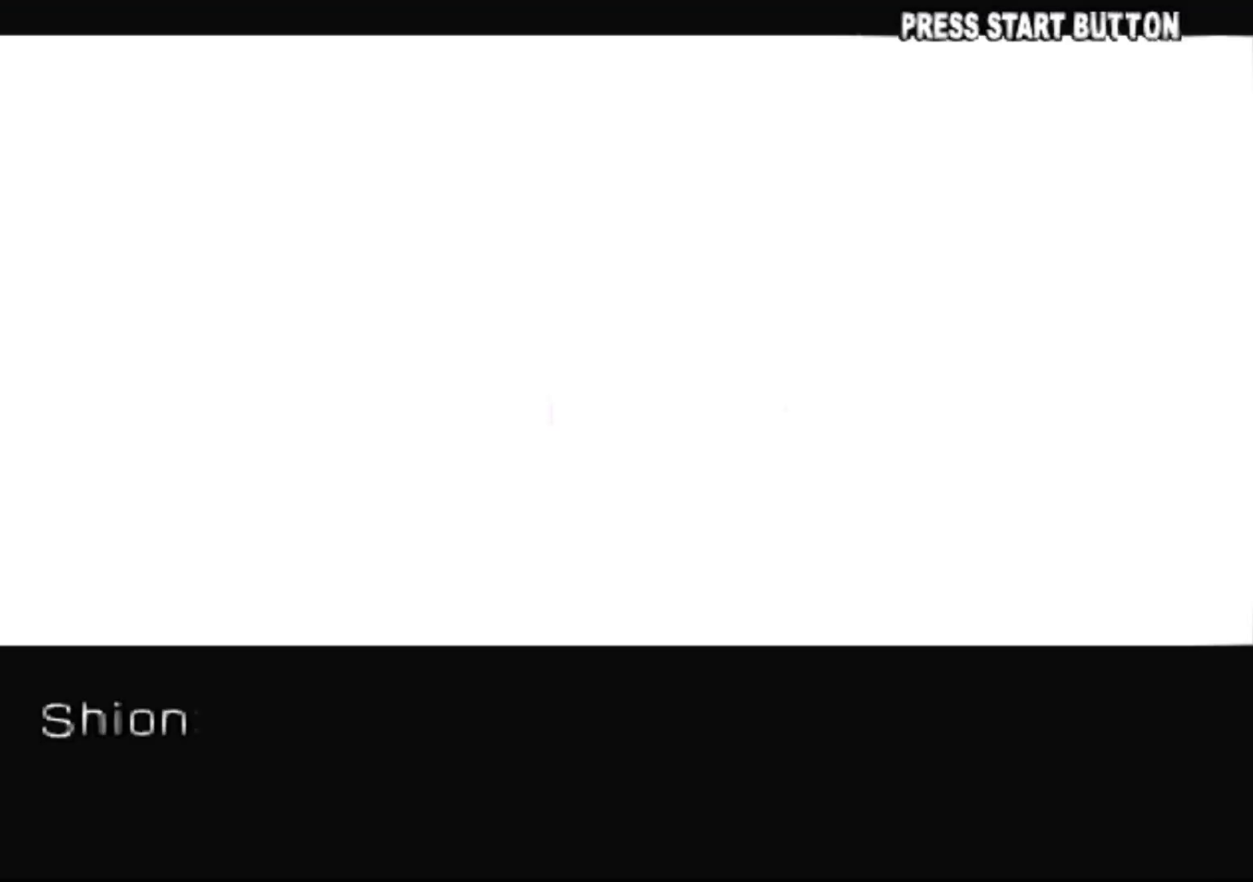
{"buttons": [], "events": []}
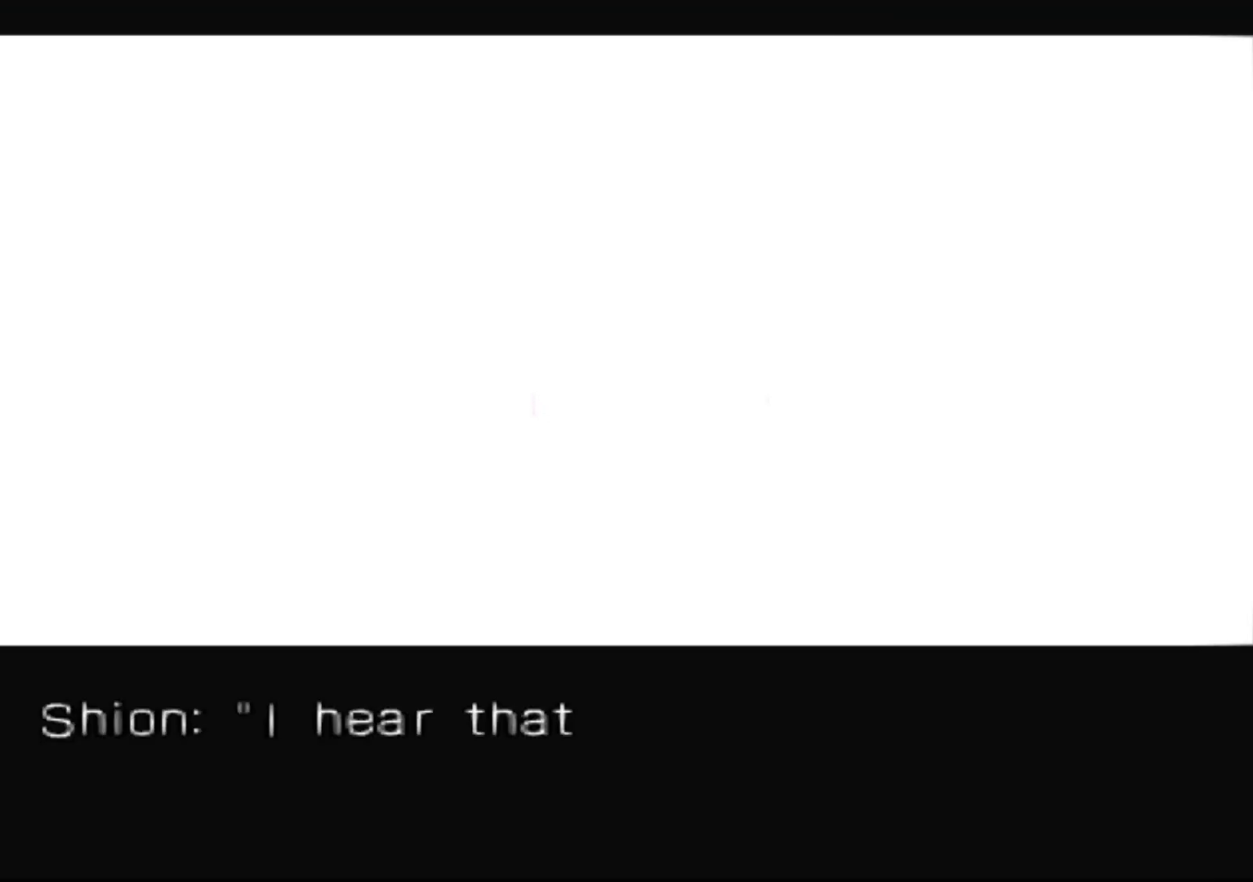
{"buttons": [], "events": [[267, "CIRCLE", "down"], [334, "CIRCLE", "up"]]}
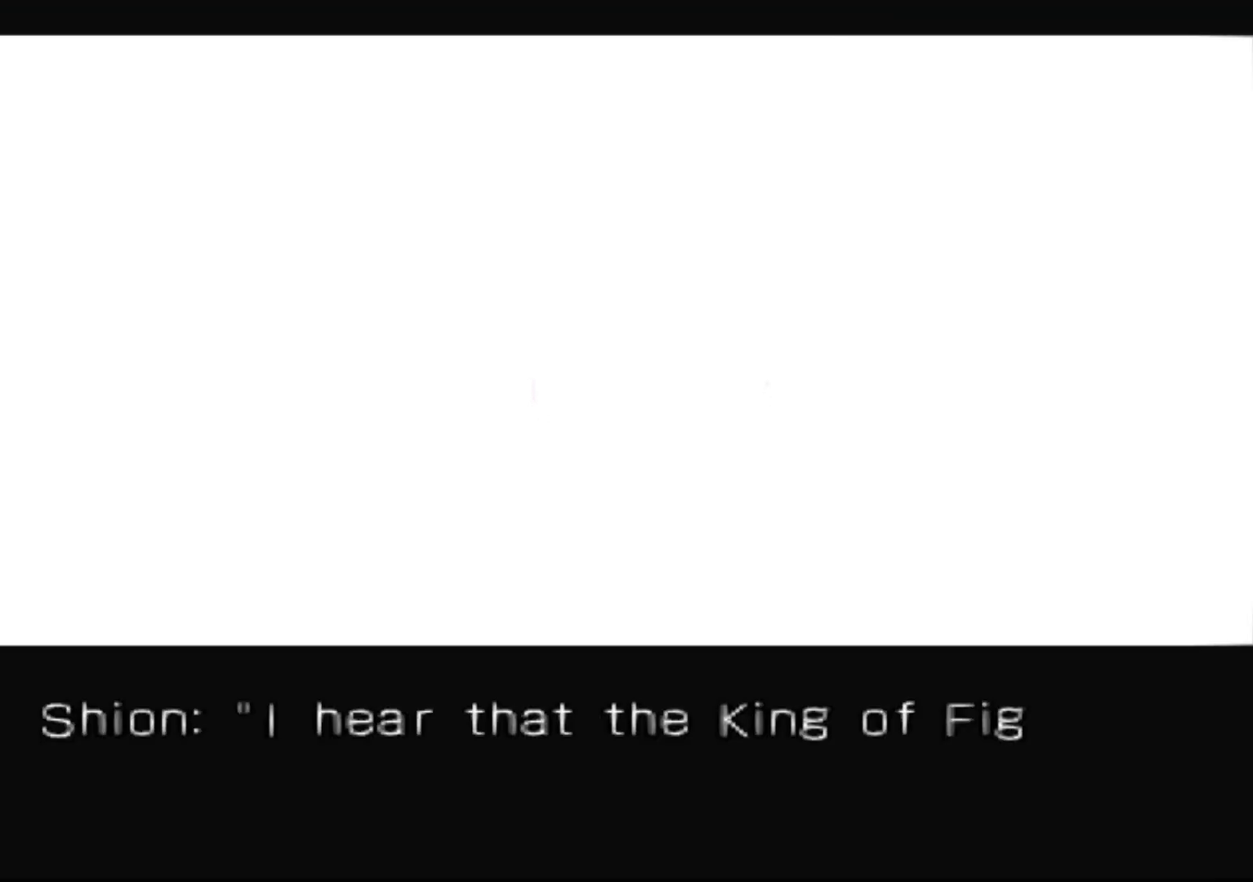
{"buttons": [], "events": [[267, "CROSS", "down"], [267, "SQUARE", "down"], [350, "SQUARE", "up"], [367, "CROSS", "up"]]}
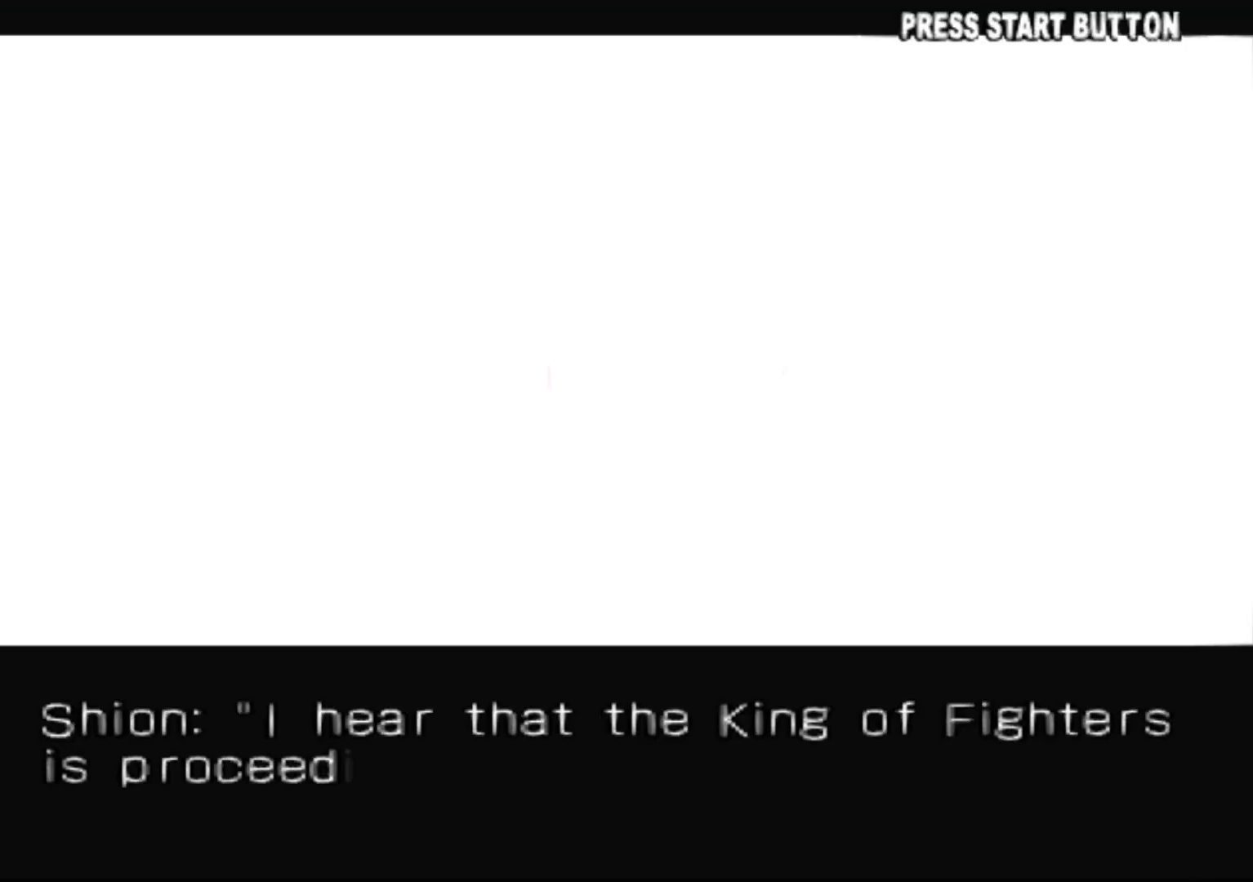
{"buttons": ["CIRCLE", "TRIANGLE", "R1", "R2"], "events": [[167, "CIRCLE", "down"], [167, "R1", "down"], [167, "R2", "down"], [167, "TRIANGLE", "down"], [184, "R1", "up"], [184, "R2", "up"], [184, "SQUARE", "down"], [234, "SQUARE", "up"], [301, "CIRCLE", "up"], [317, "TRIANGLE", "up"], [468, "CIRCLE", "down"], [468, "R1", "down"], [468, "R2", "down"], [468, "TRIANGLE", "down"]]}
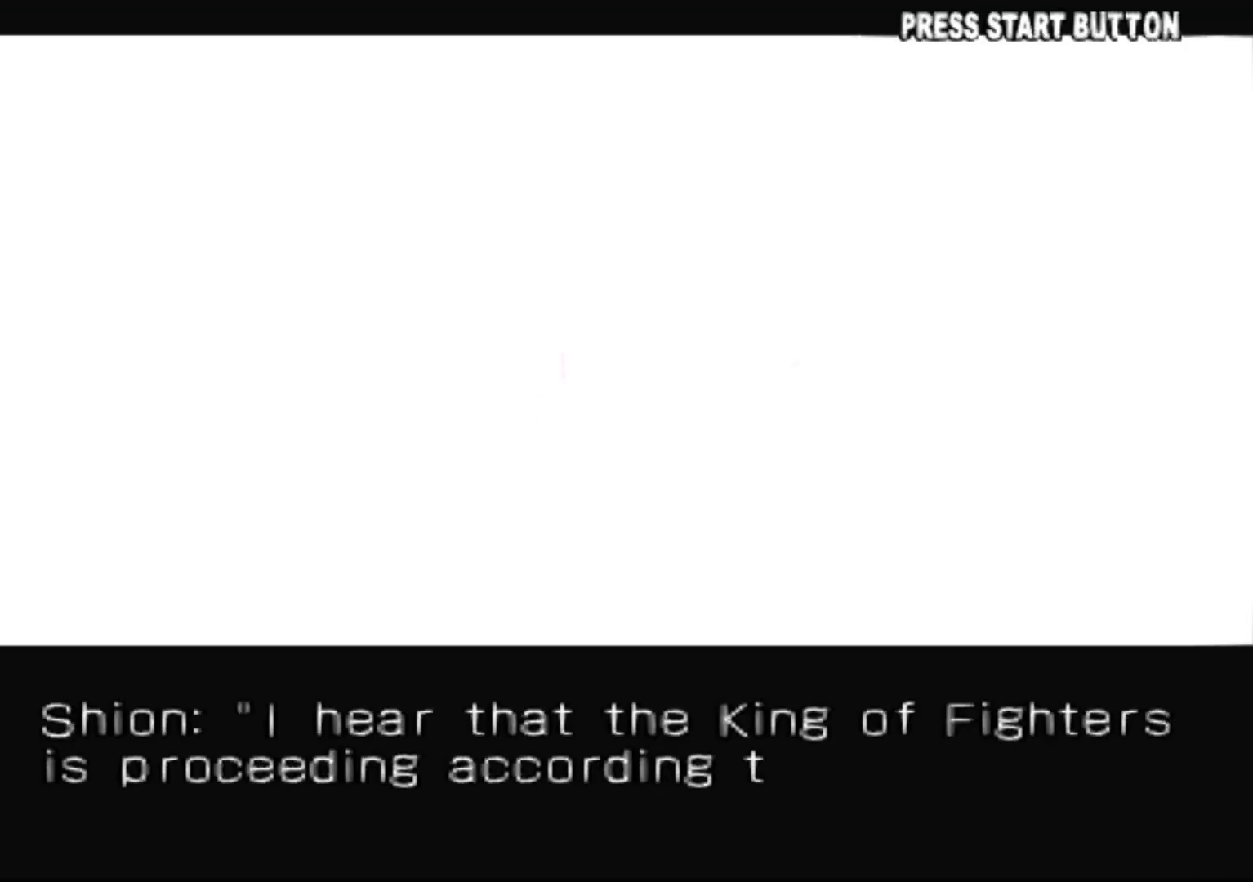
{"buttons": ["CROSS", "CIRCLE", "SQUARE", "TRIANGLE", "R2"], "events": [[50, "R2", "up"], [100, "CIRCLE", "up"], [100, "TRIANGLE", "up"], [117, "R1", "up"], [200, "CROSS", "down"], [200, "SQUARE", "down"], [217, "CIRCLE", "down"], [217, "R2", "down"], [217, "TRIANGLE", "down"], [267, "R2", "up"], [300, "CIRCLE", "up"], [367, "TRIANGLE", "up"], [384, "CROSS", "up"], [384, "SQUARE", "up"], [450, "R2", "down"], [450, "TRIANGLE", "down"], [467, "CIRCLE", "down"], [467, "SQUARE", "down"], [484, "CROSS", "down"]]}
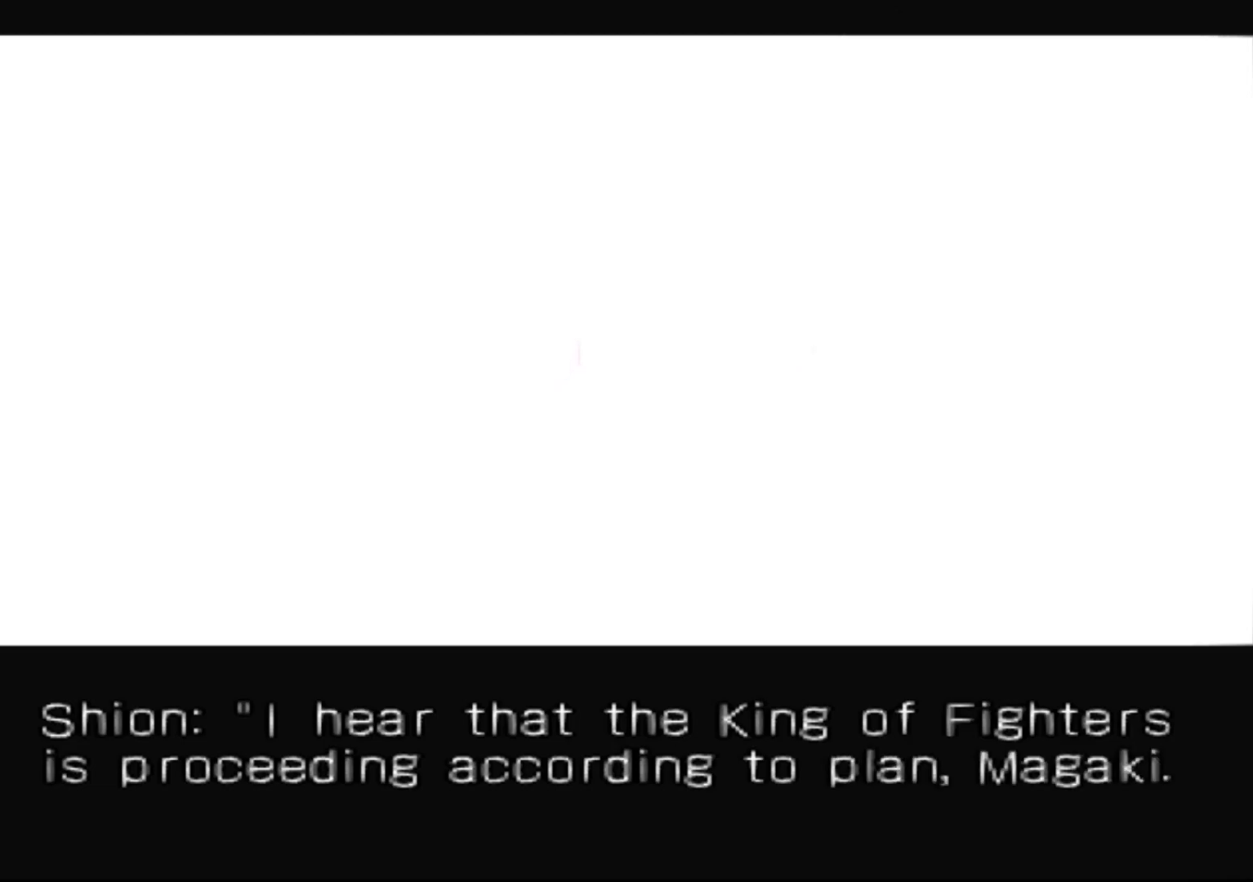
{"buttons": ["TRIANGLE", "R1"], "events": [[34, "R2", "up"], [51, "CIRCLE", "up"], [101, "CROSS", "up"], [101, "SQUARE", "up"], [101, "TRIANGLE", "up"], [217, "CIRCLE", "down"], [234, "R2", "down"], [234, "TRIANGLE", "down"], [251, "R2", "up"], [351, "TRIANGLE", "up"], [418, "CIRCLE", "up"], [484, "R1", "down"], [501, "TRIANGLE", "down"]]}
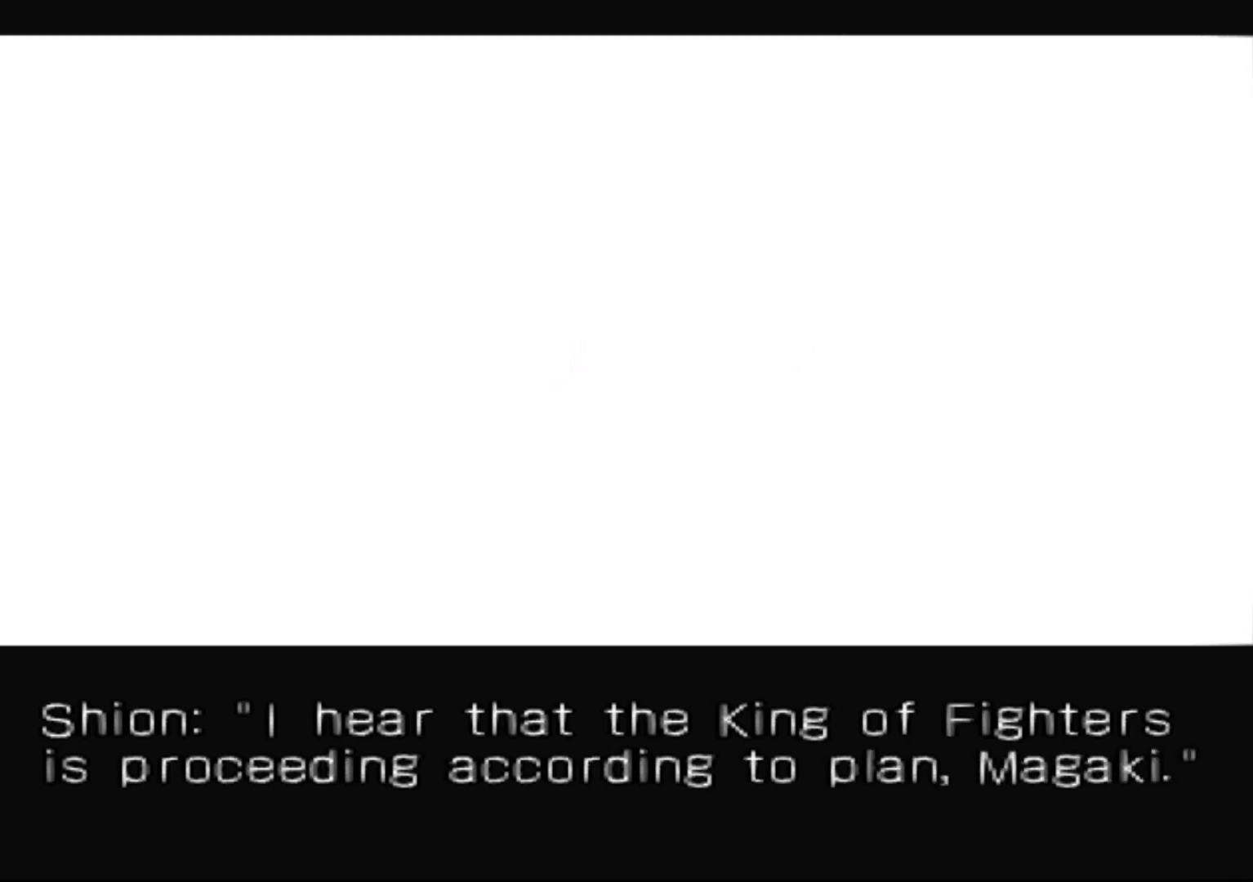
{"buttons": ["CROSS", "SQUARE", "TRIANGLE"], "events": [[133, "TRIANGLE", "up"], [150, "R1", "up"], [234, "SQUARE", "down"], [250, "CIRCLE", "down"], [250, "R2", "down"], [250, "TRIANGLE", "down"], [267, "CROSS", "down"], [267, "R2", "up"], [317, "CIRCLE", "up"], [367, "TRIANGLE", "up"], [384, "SQUARE", "up"], [400, "CROSS", "up"], [417, "SQUARE", "down"], [450, "TRIANGLE", "down"], [484, "CROSS", "down"]]}
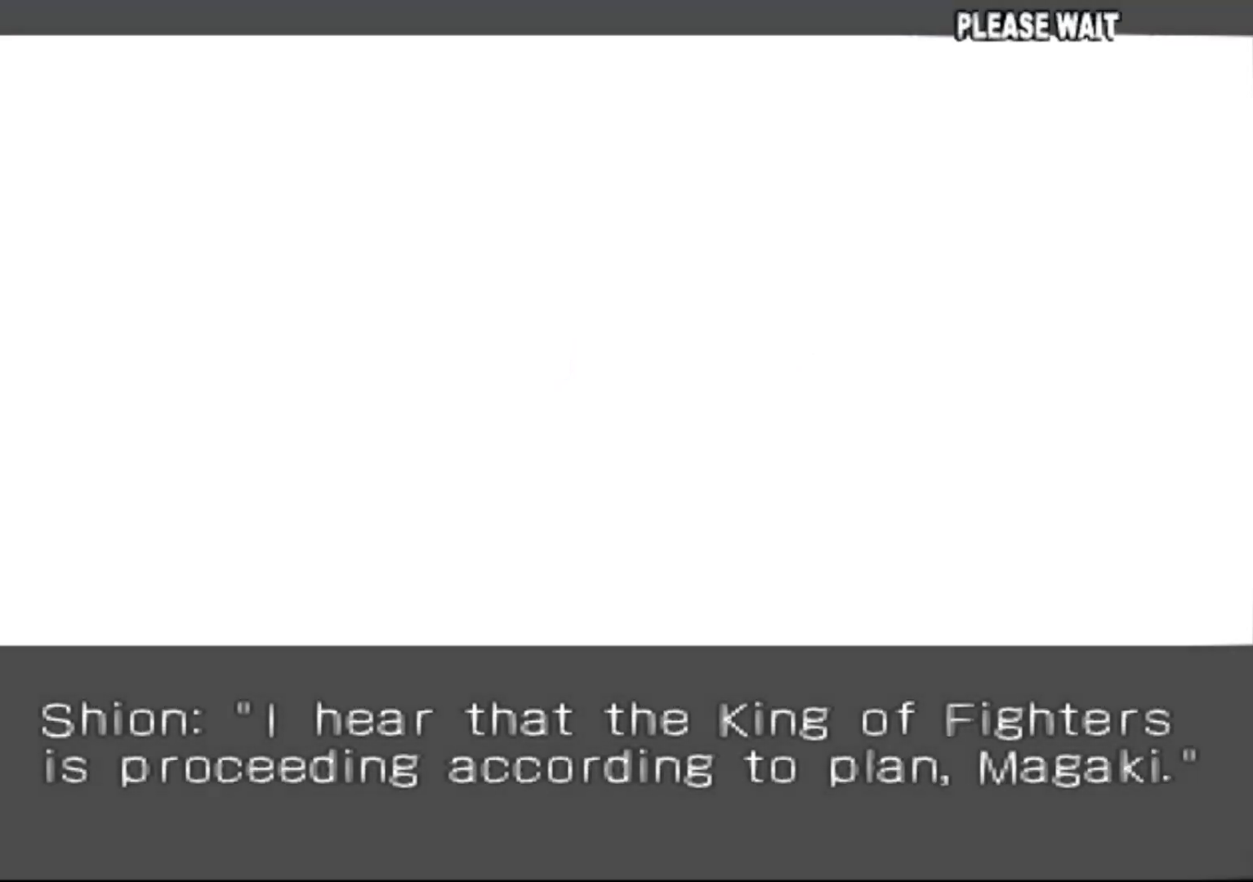
{"buttons": [], "events": [[17, "TRIANGLE", "up"], [51, "SQUARE", "up"], [101, "SQUARE", "down"], [117, "CROSS", "up"], [134, "CROSS", "down"], [134, "TRIANGLE", "down"], [184, "TRIANGLE", "up"], [251, "SQUARE", "up"], [267, "CROSS", "up"]]}
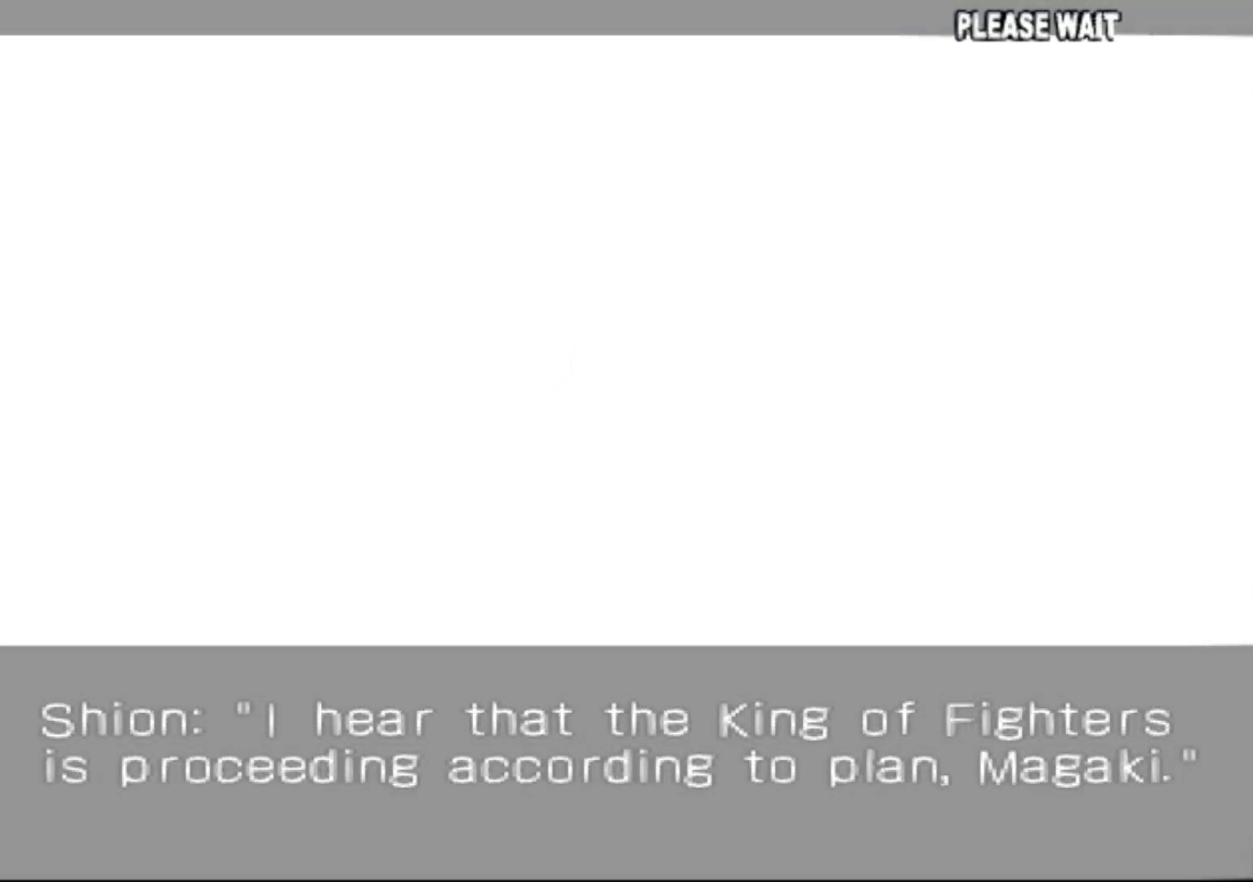
{"buttons": [], "events": []}
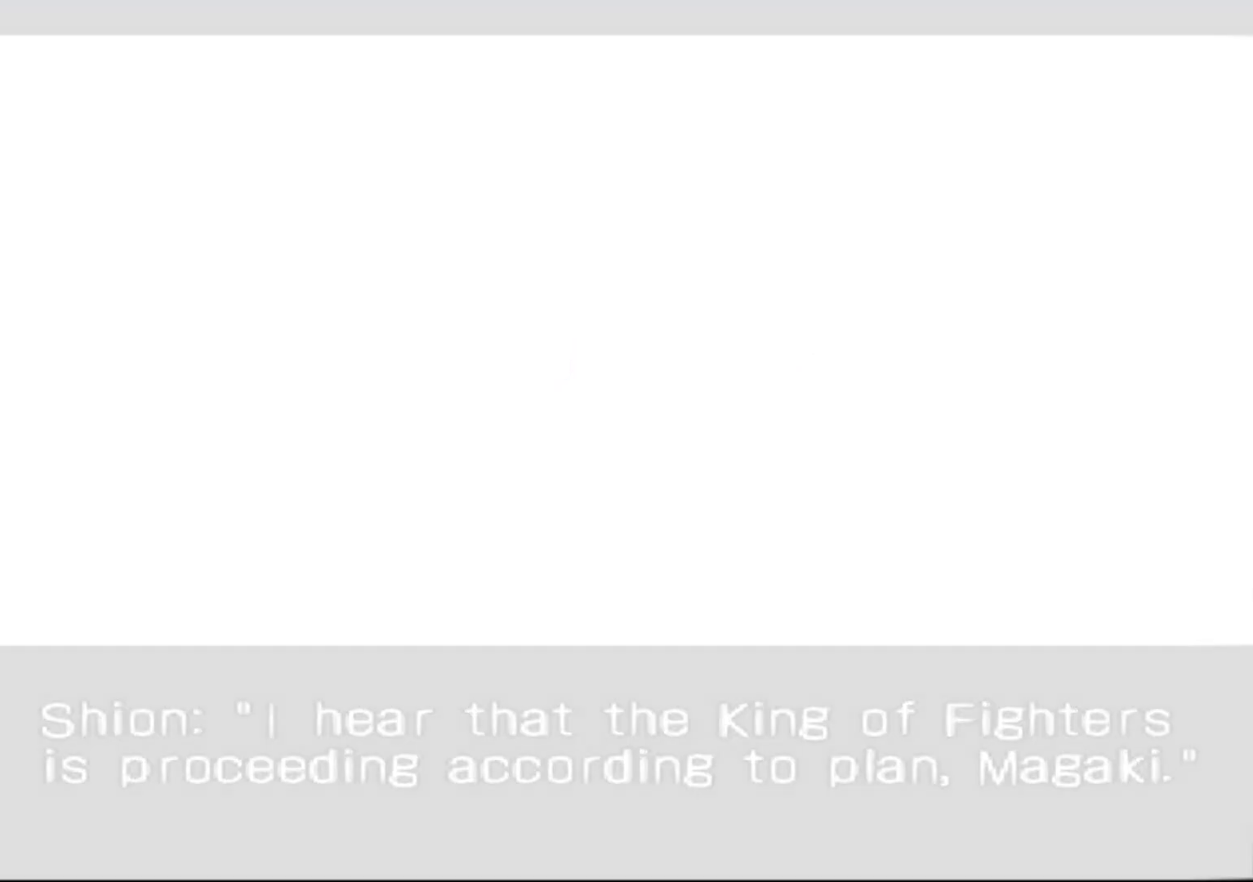
{"buttons": [], "events": []}
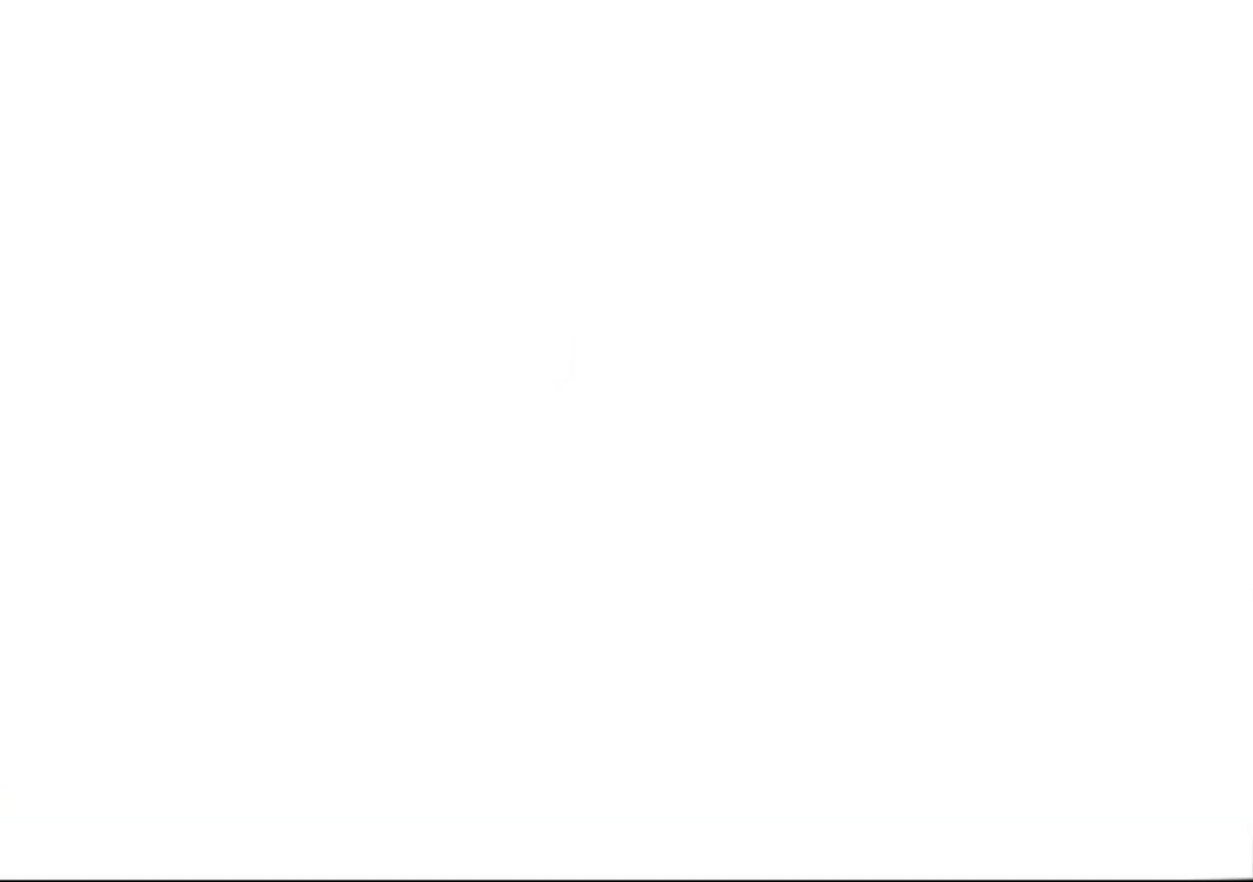
{"buttons": [], "events": []}
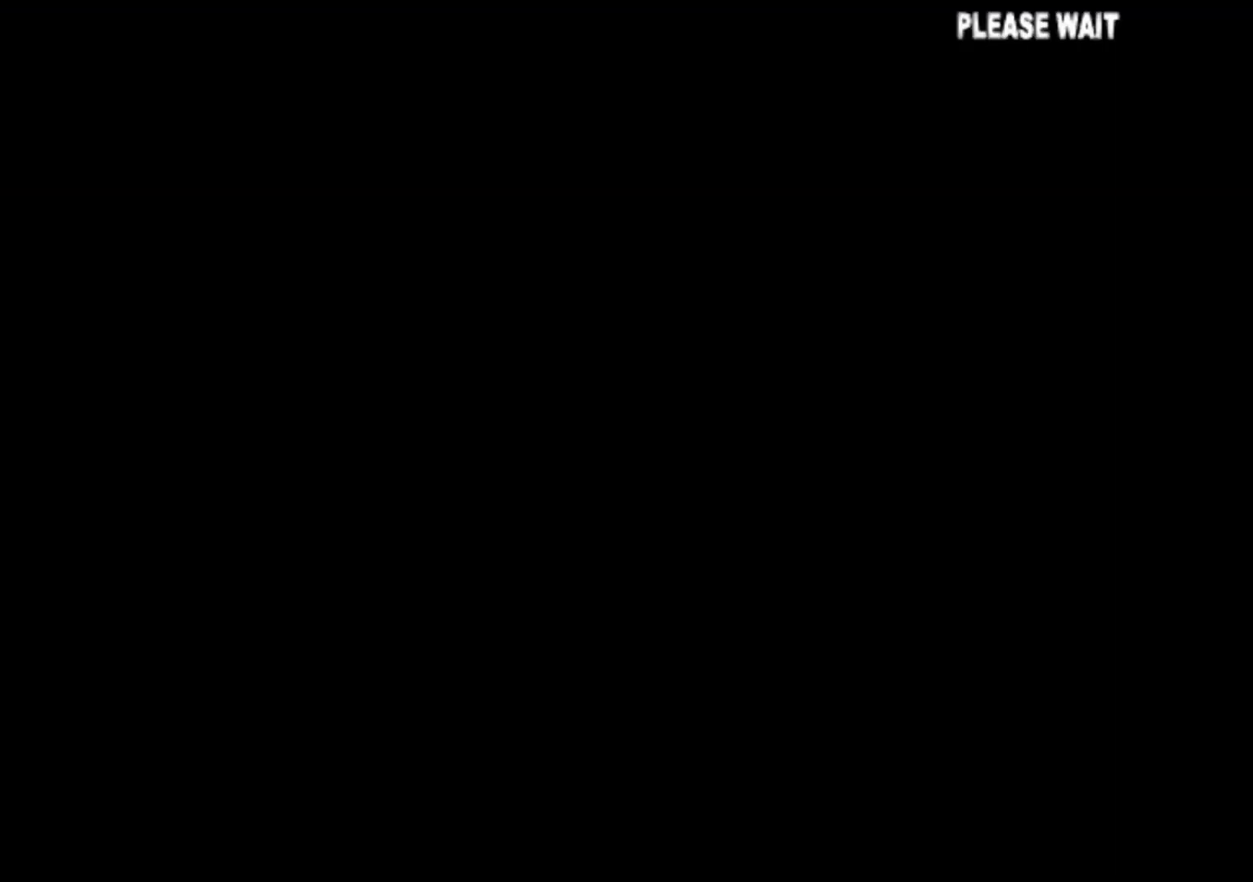
{"buttons": [], "events": []}
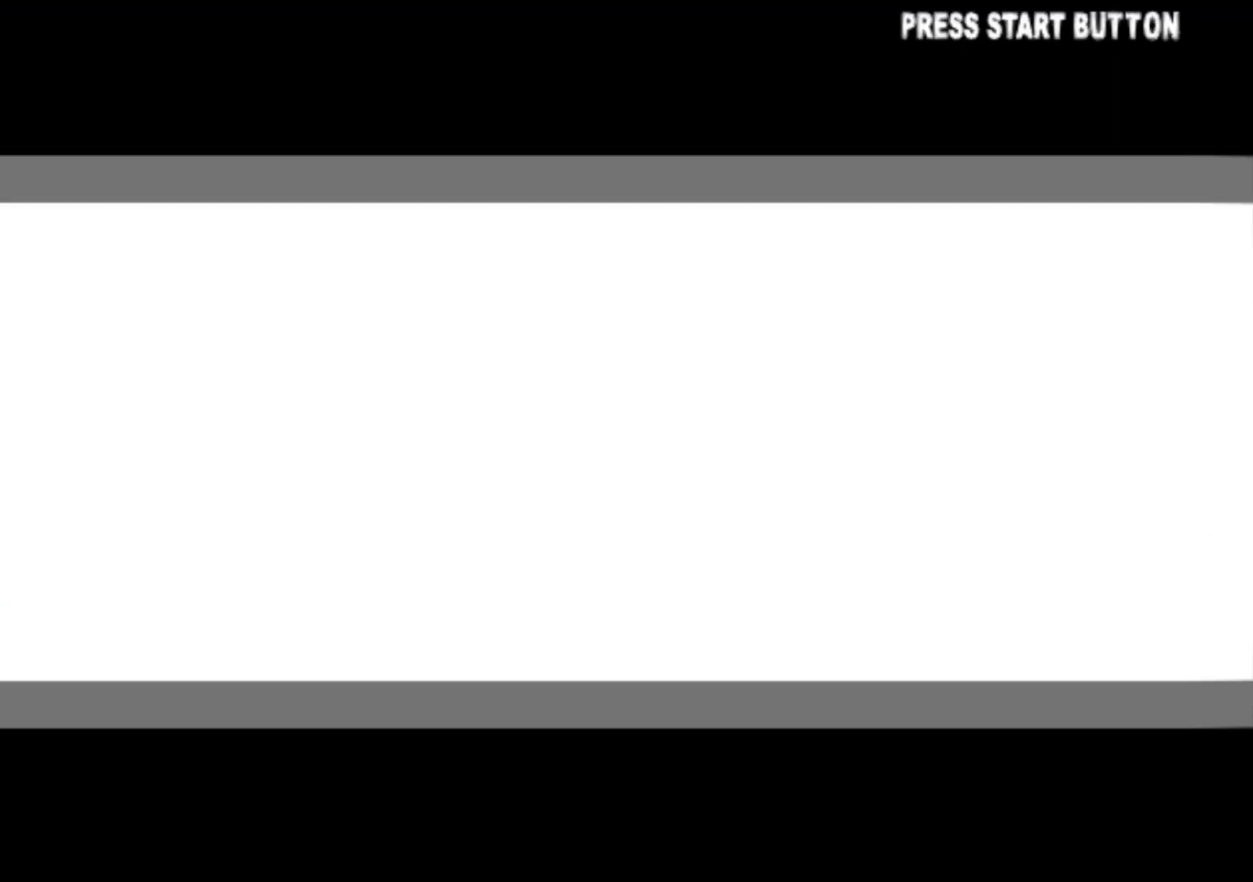
{"buttons": [], "events": []}
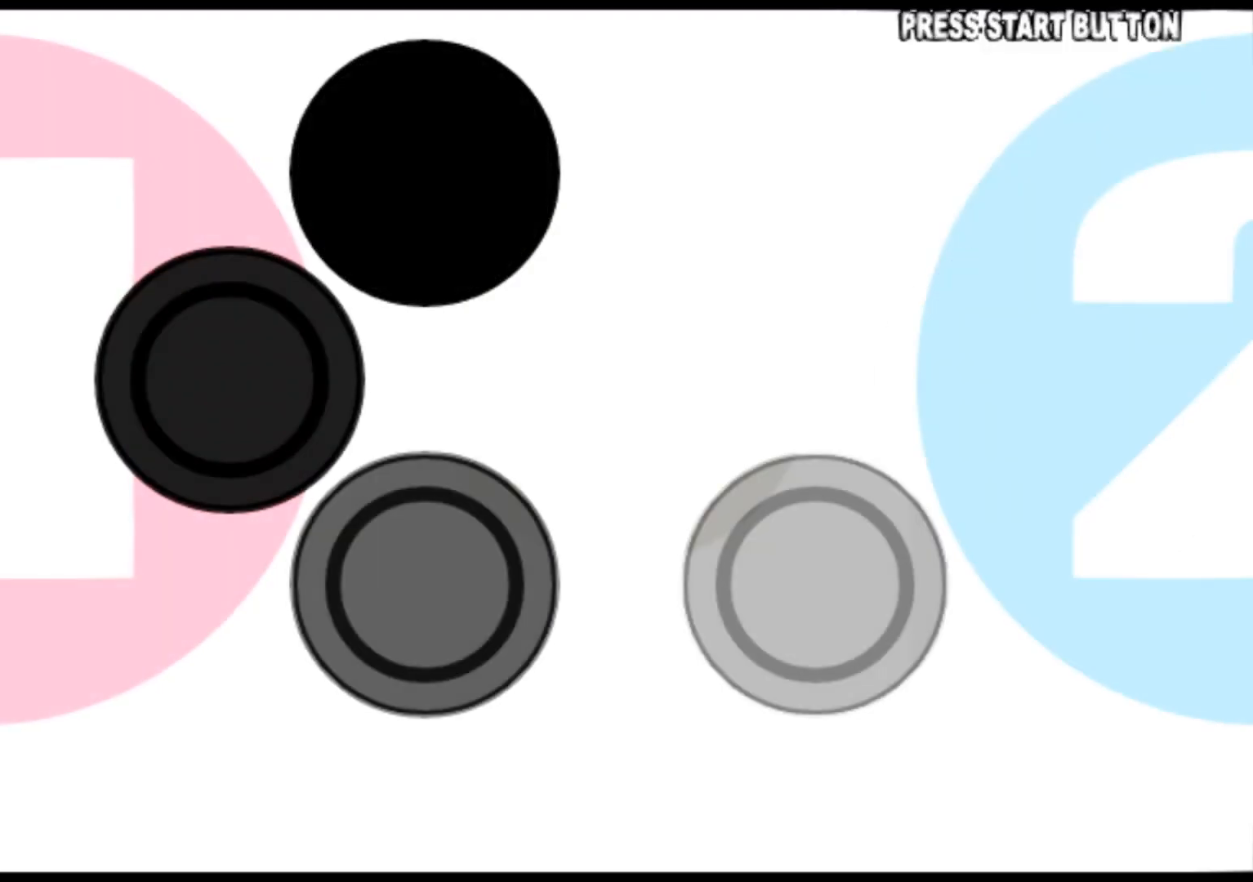
{"buttons": [], "events": []}
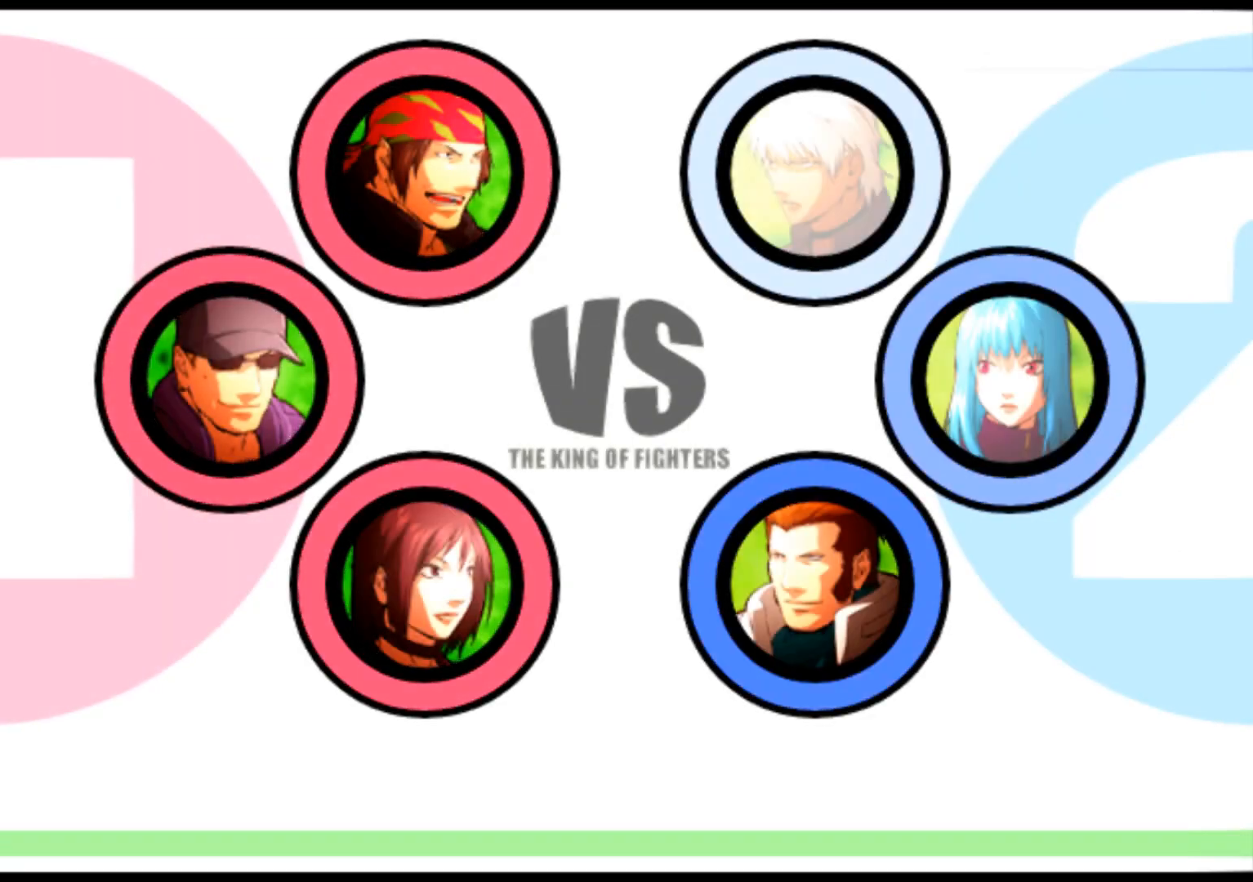
{"buttons": [], "events": []}
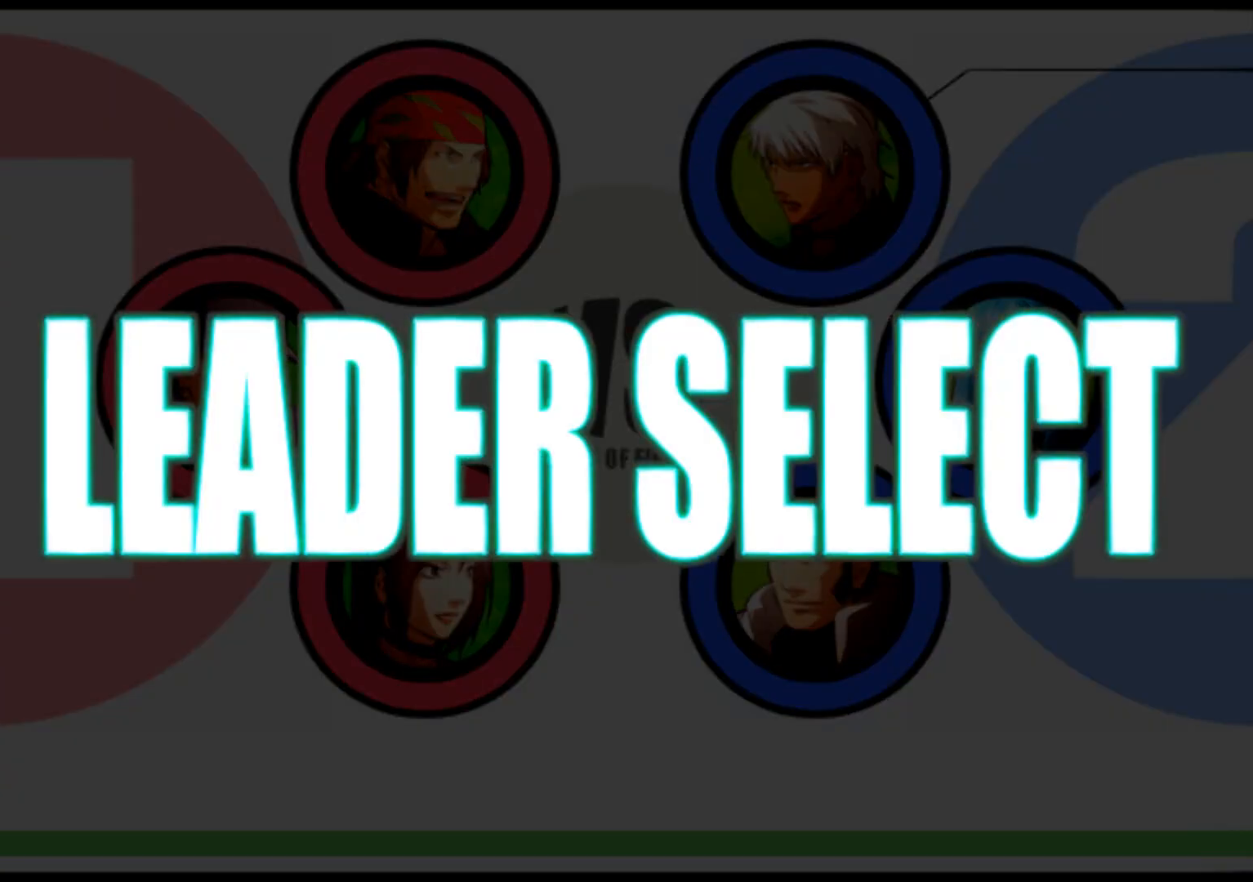
{"buttons": [], "events": [[367, "CIRCLE", "down"], [434, "CIRCLE", "up"]]}
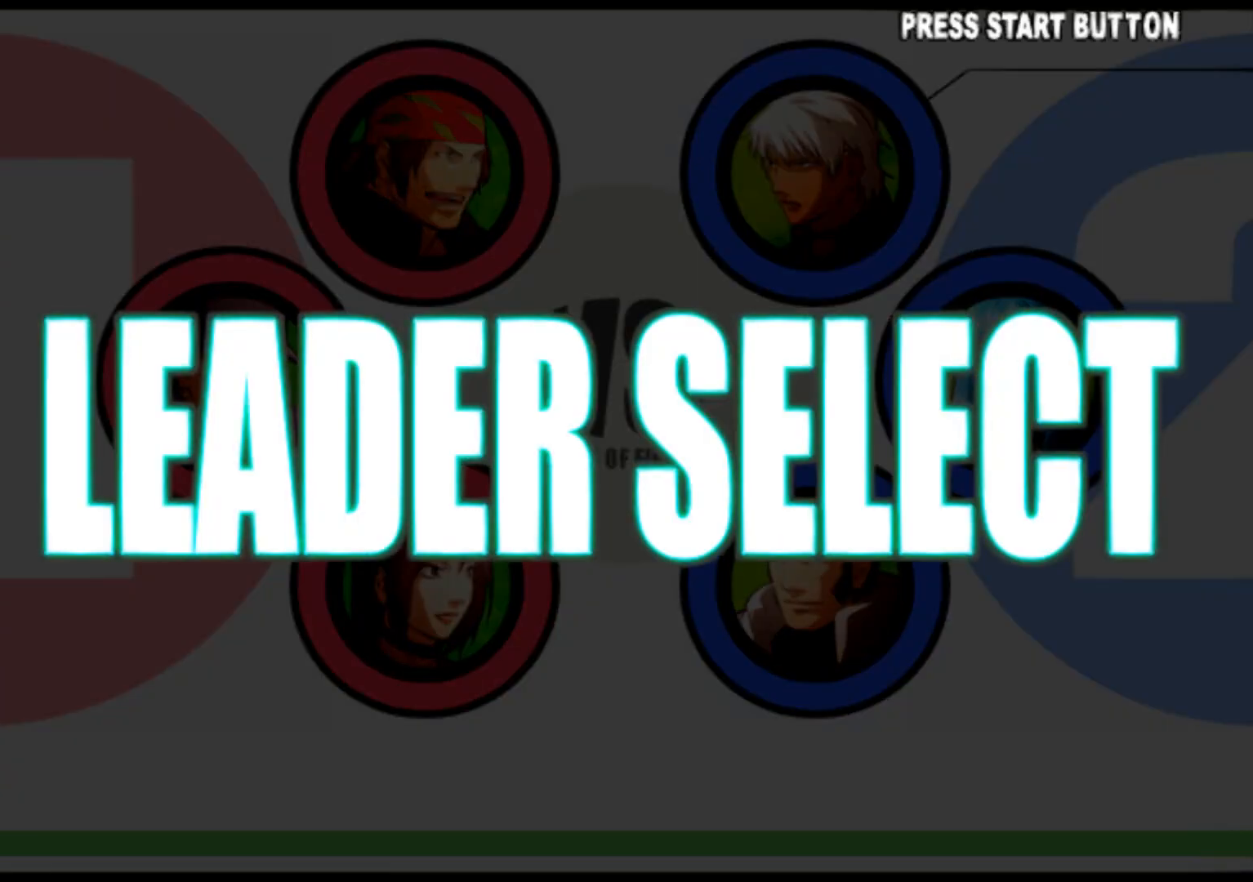
{"buttons": [], "events": []}
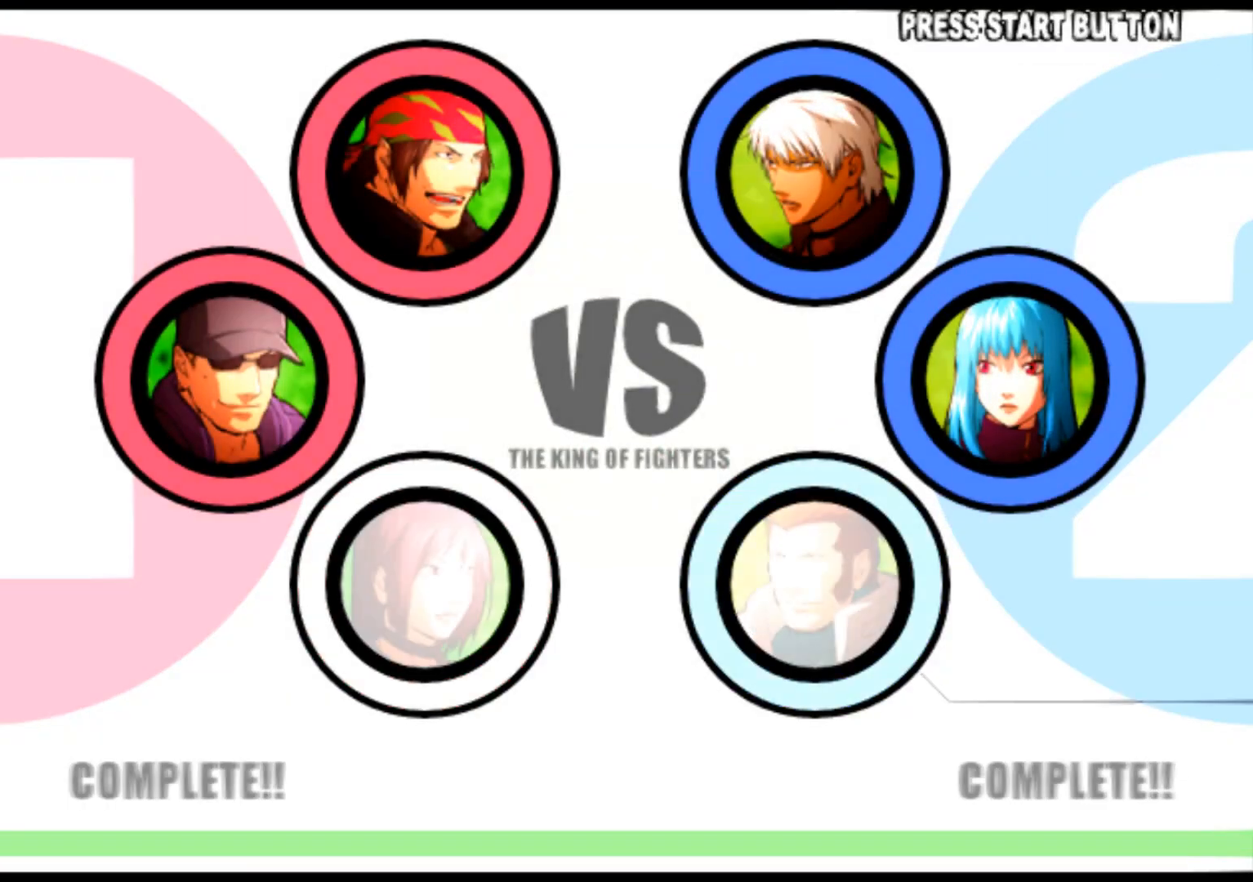
{"buttons": [], "events": []}
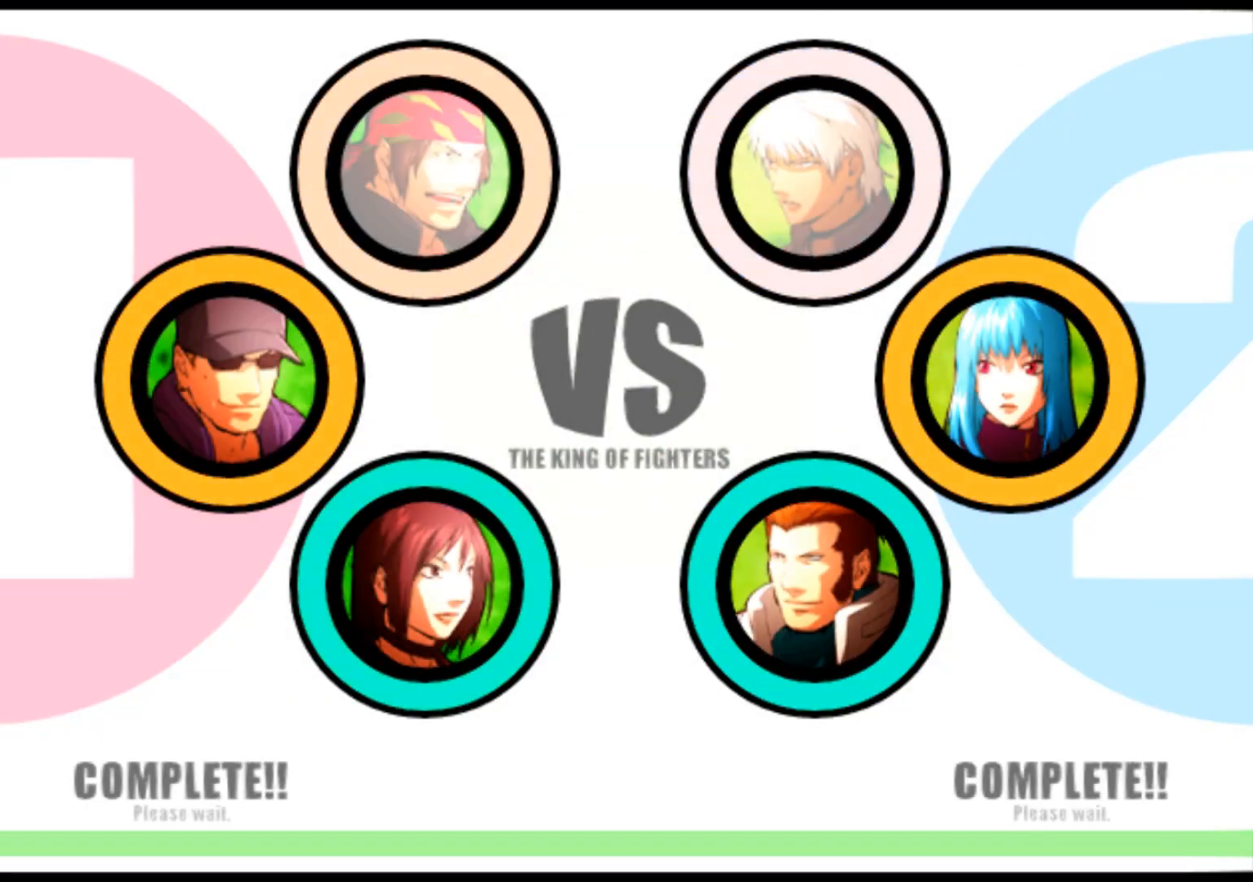
{"buttons": [], "events": []}
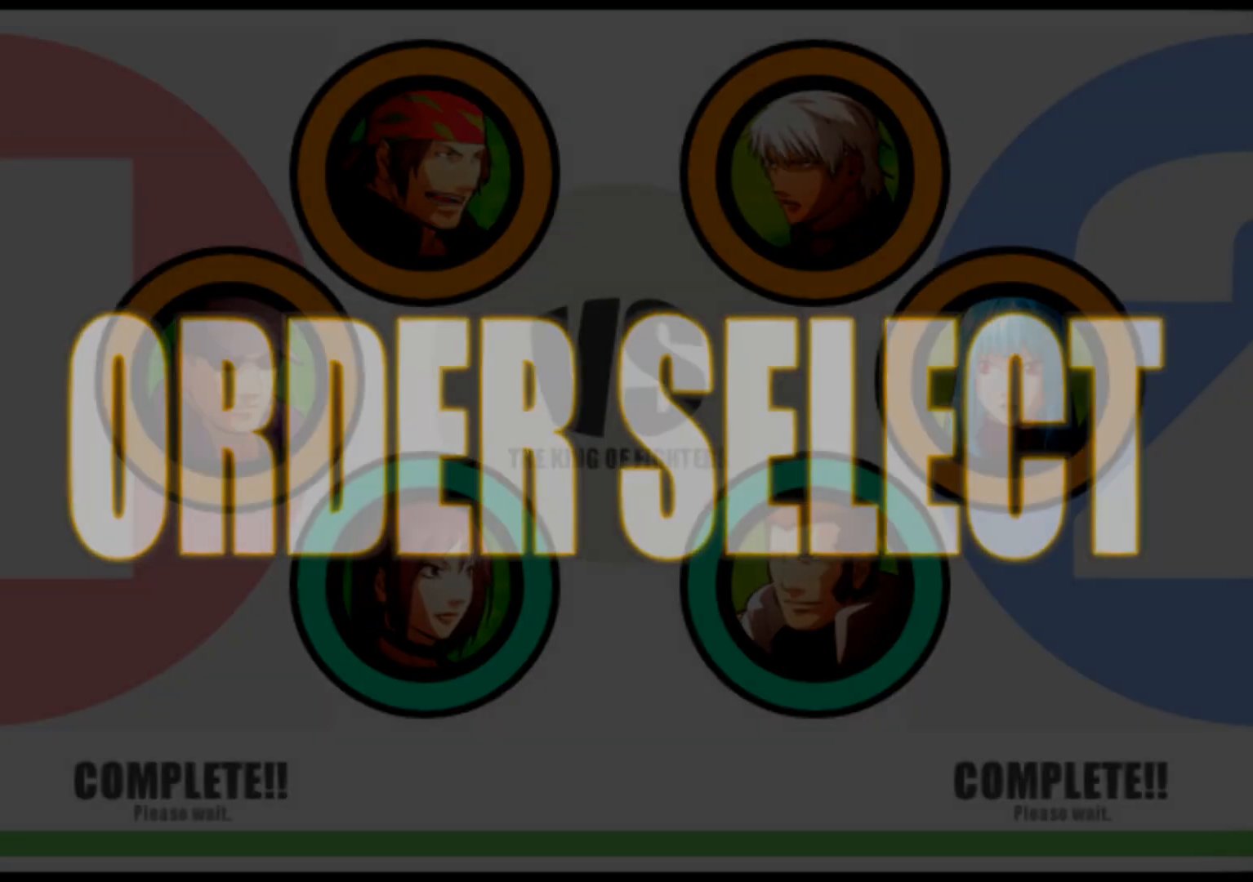
{"buttons": [], "events": []}
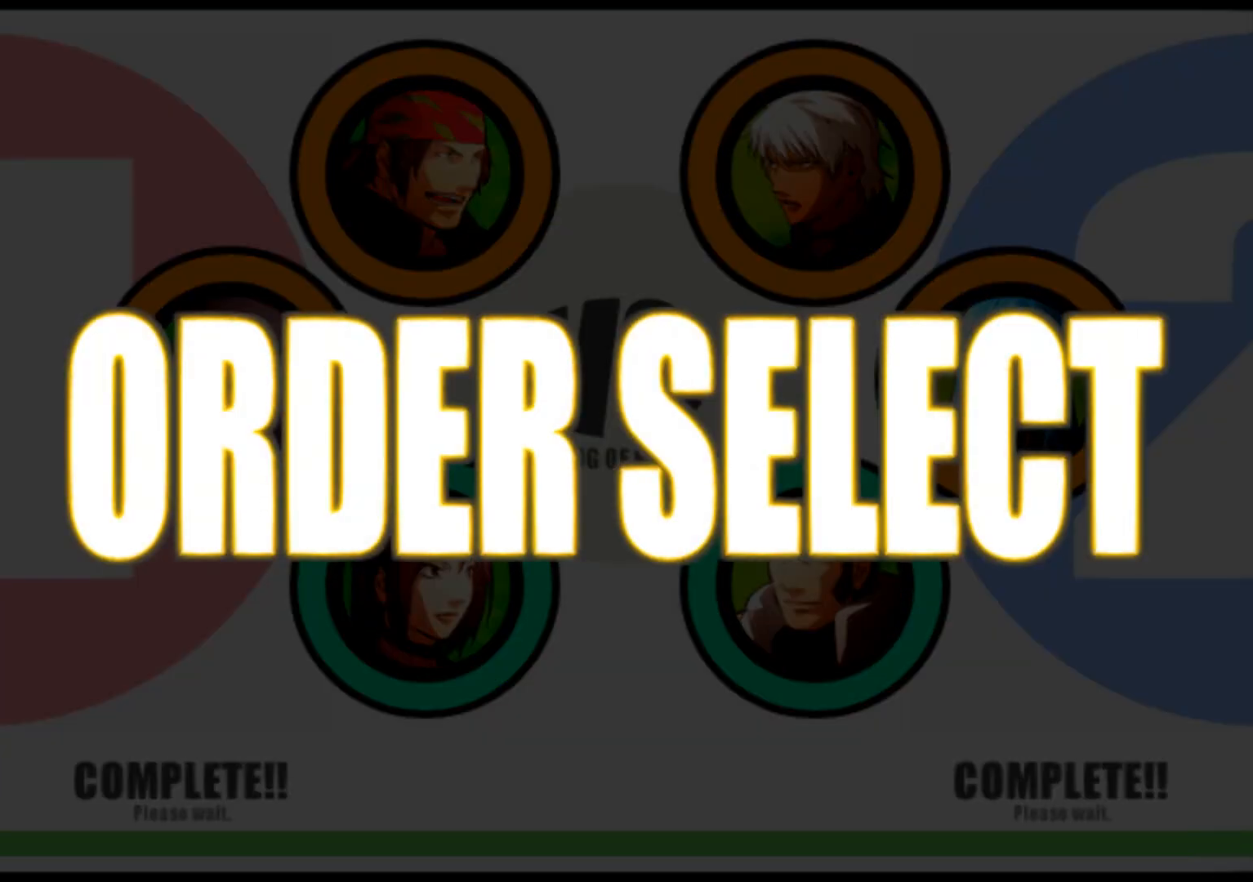
{"buttons": [], "events": []}
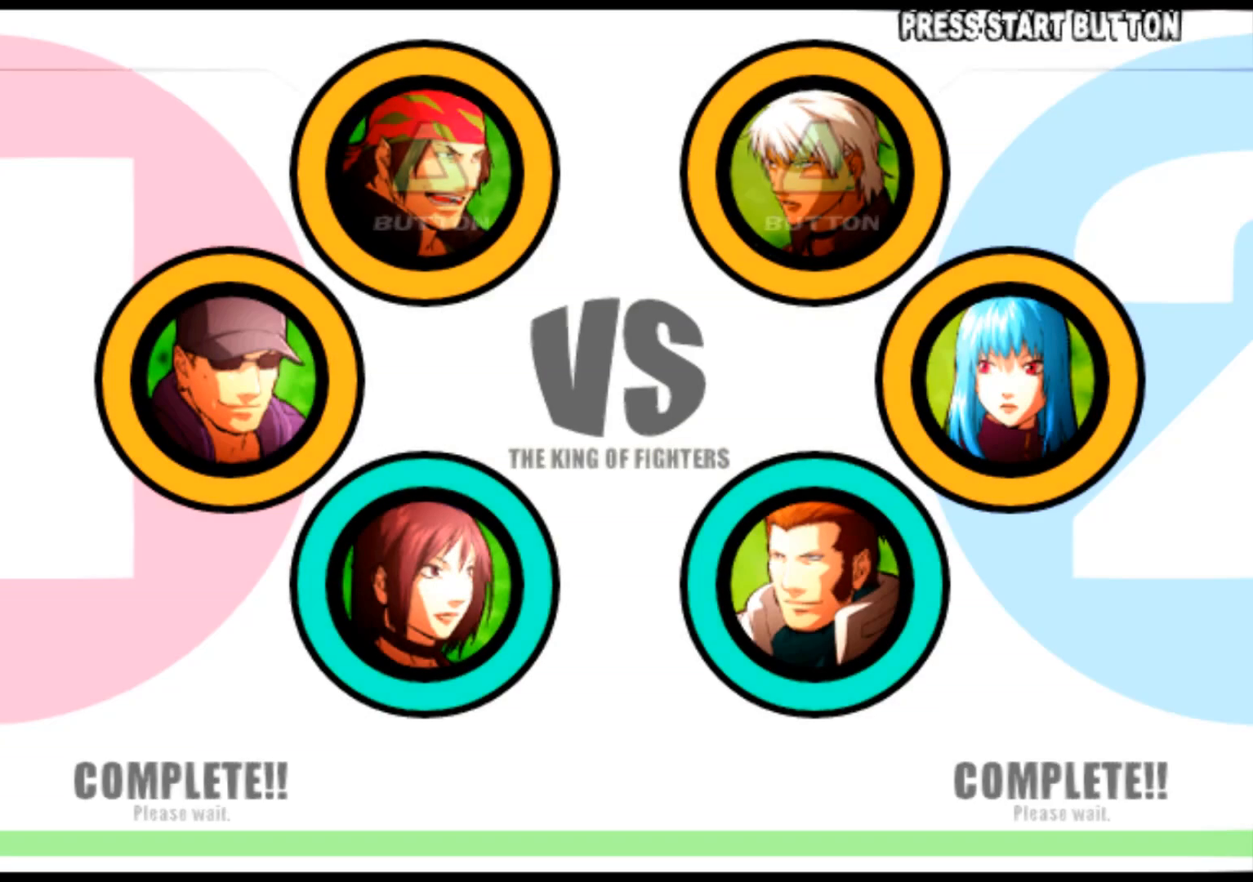
{"buttons": [], "events": []}
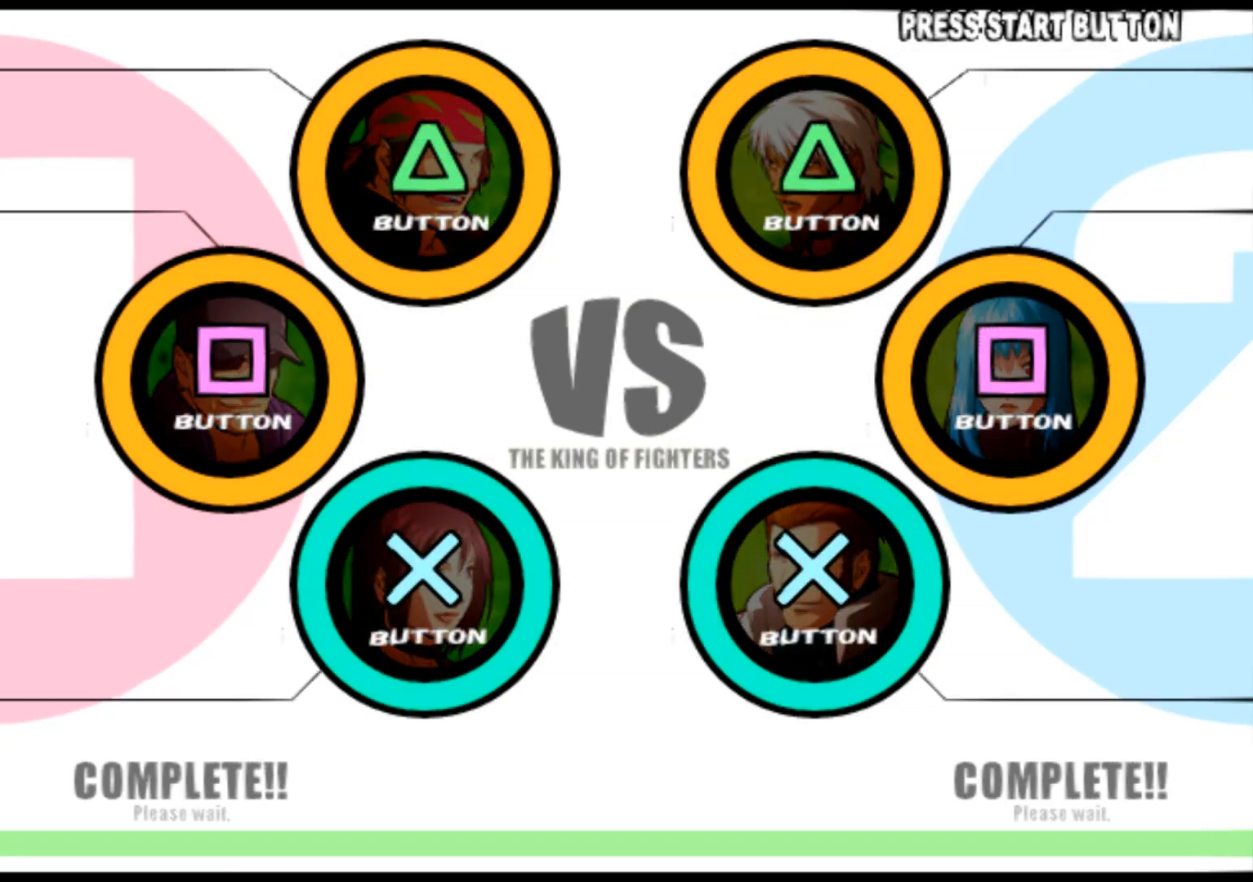
{"buttons": [], "events": []}
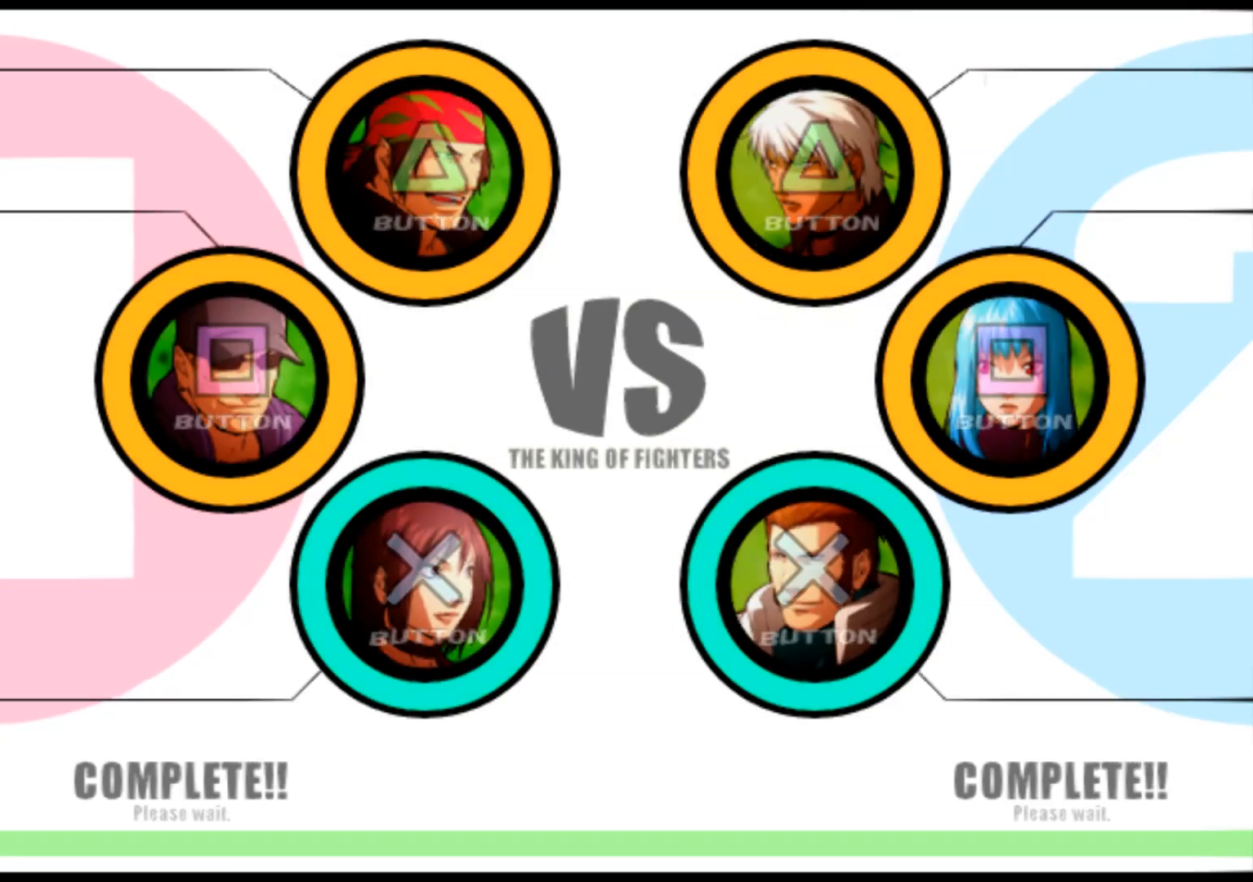
{"buttons": [], "events": [[167, "SQUARE", "down"], [267, "SQUARE", "up"]]}
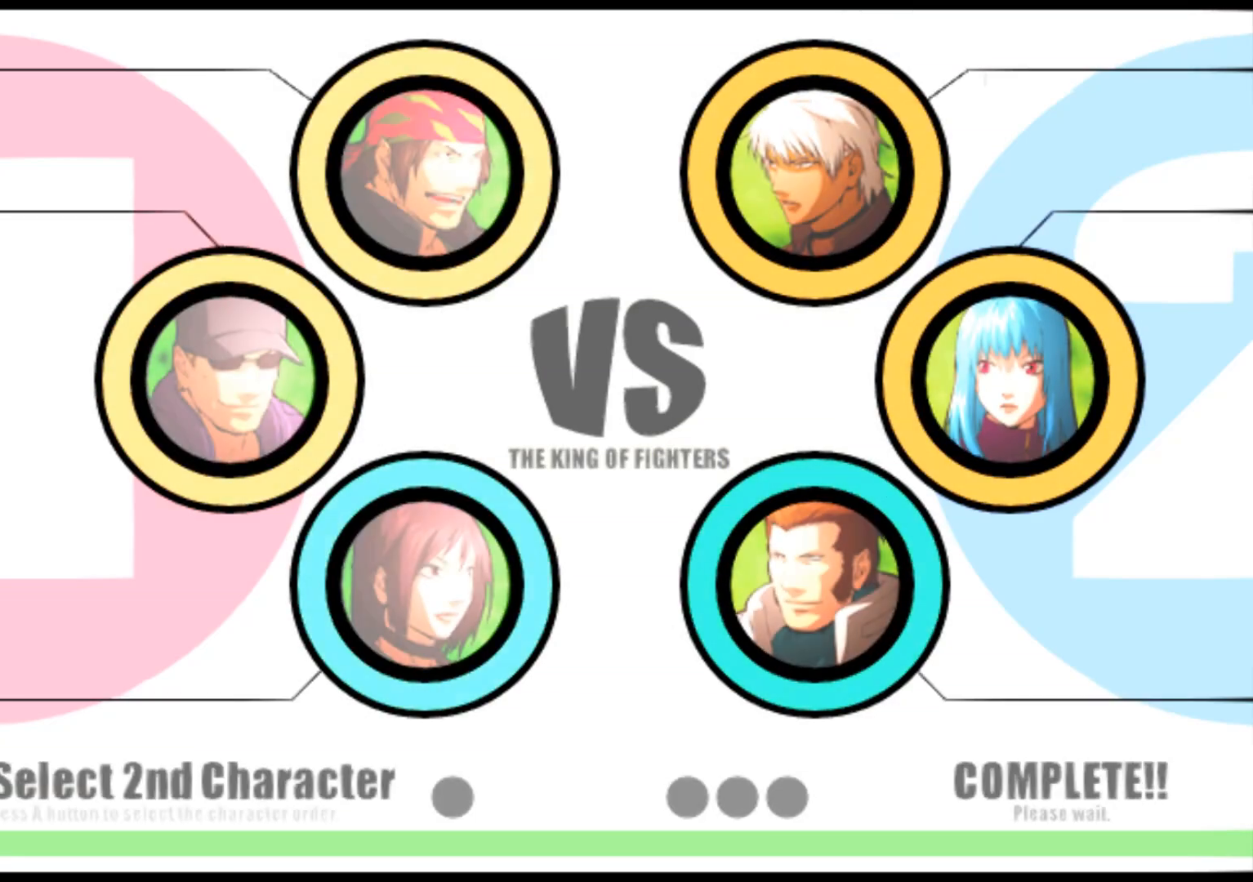
{"buttons": [], "events": [[401, "SQUARE", "down"], [467, "SQUARE", "up"]]}
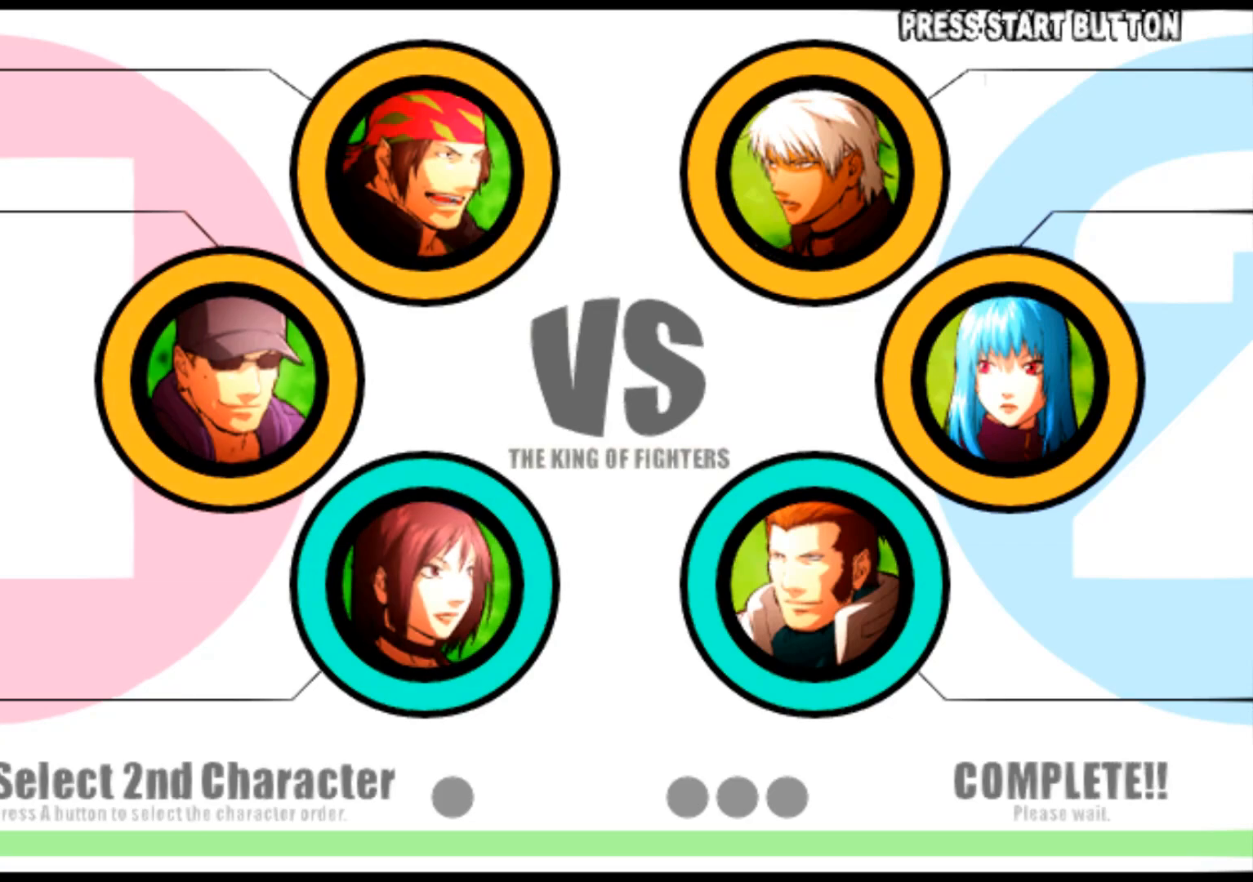
{"buttons": [], "events": [[83, "TRIANGLE", "down"], [167, "TRIANGLE", "up"], [267, "CROSS", "down"], [367, "CROSS", "up"]]}